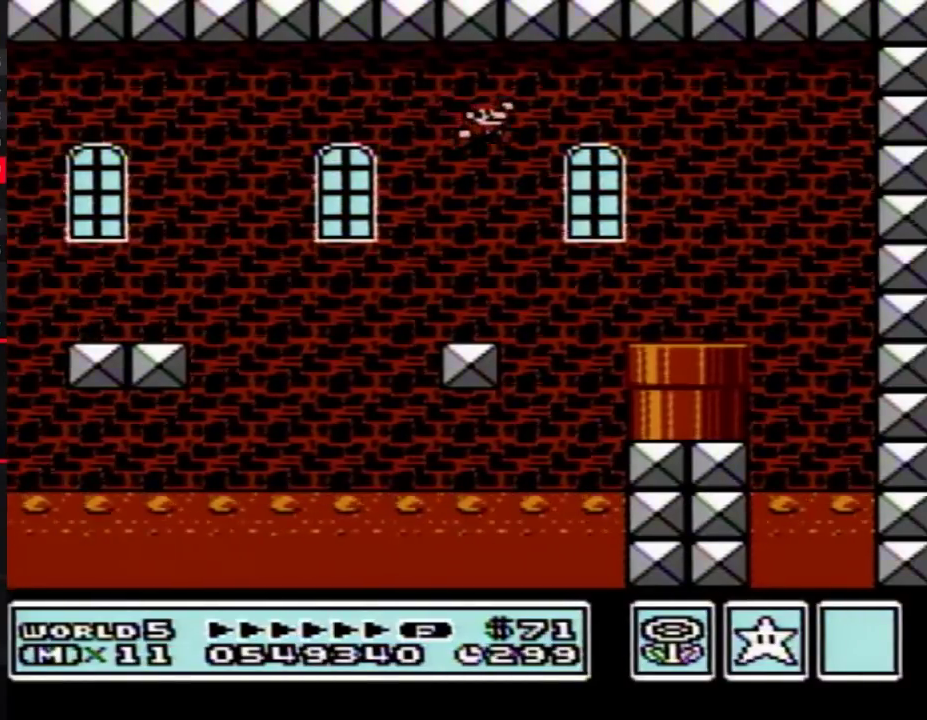
Gameplay with a controller (Nintendo layout); each line is a JSON object with the inputs held at the frame after it. "events" lists button and stick changes between this image and that frame as [ms after this image, input, new state], when the widget could be followed in between. Not read: L3 R3.
{"buttons": ["B", "DPAD_DOWN"], "events": [[283, "DPAD_DOWN", "down"], [283, "DPAD_RIGHT", "up"]]}
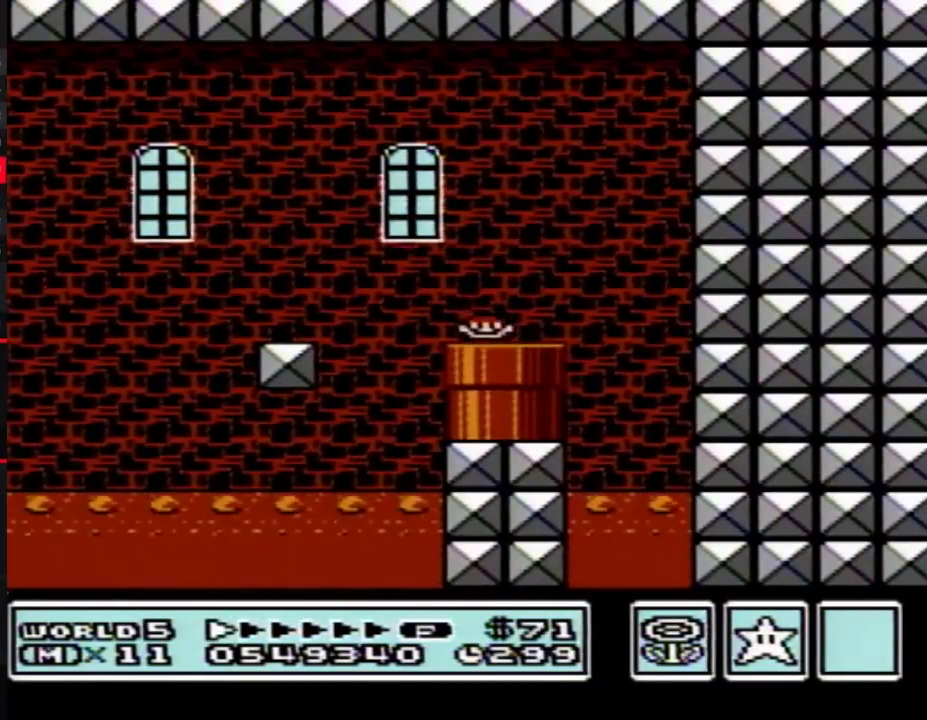
{"buttons": ["B"], "events": [[150, "DPAD_DOWN", "up"]]}
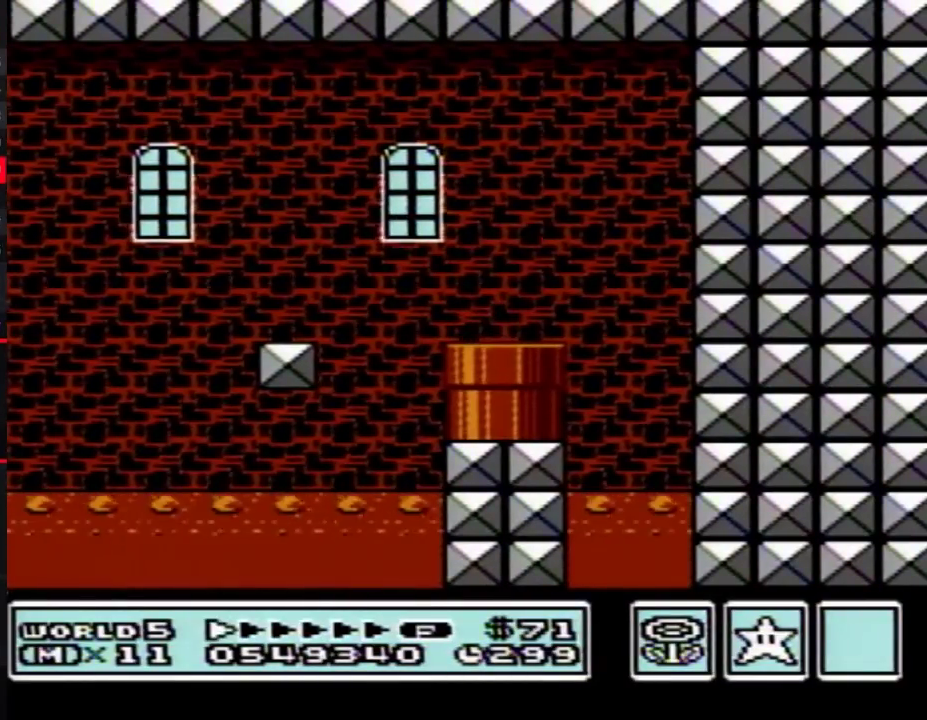
{"buttons": ["B", "DPAD_RIGHT"], "events": [[67, "DPAD_RIGHT", "down"]]}
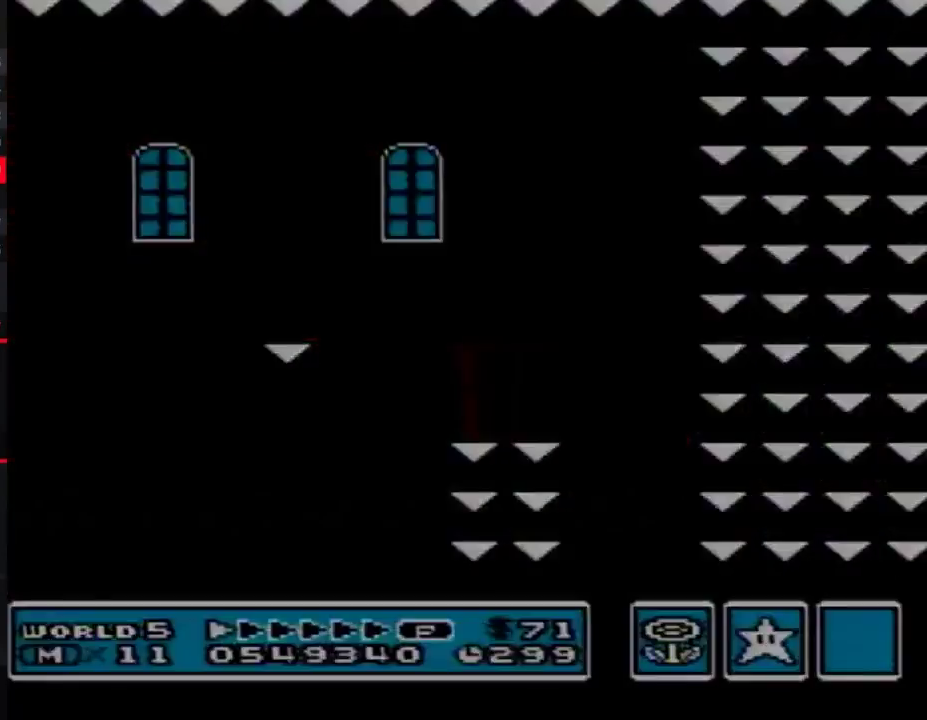
{"buttons": ["B", "DPAD_RIGHT"], "events": []}
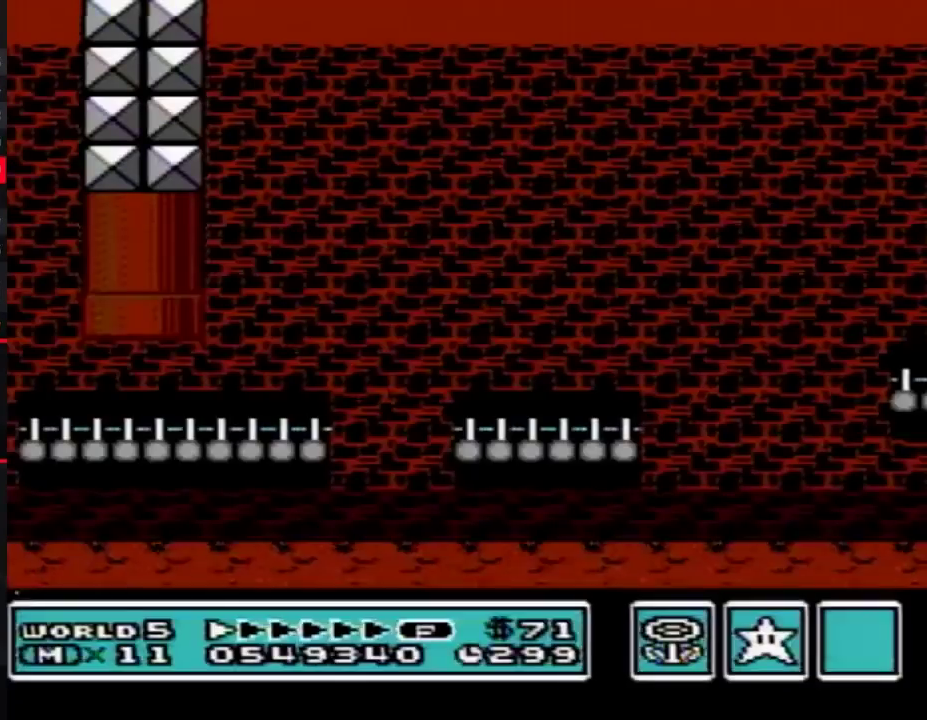
{"buttons": ["B", "DPAD_RIGHT"], "events": []}
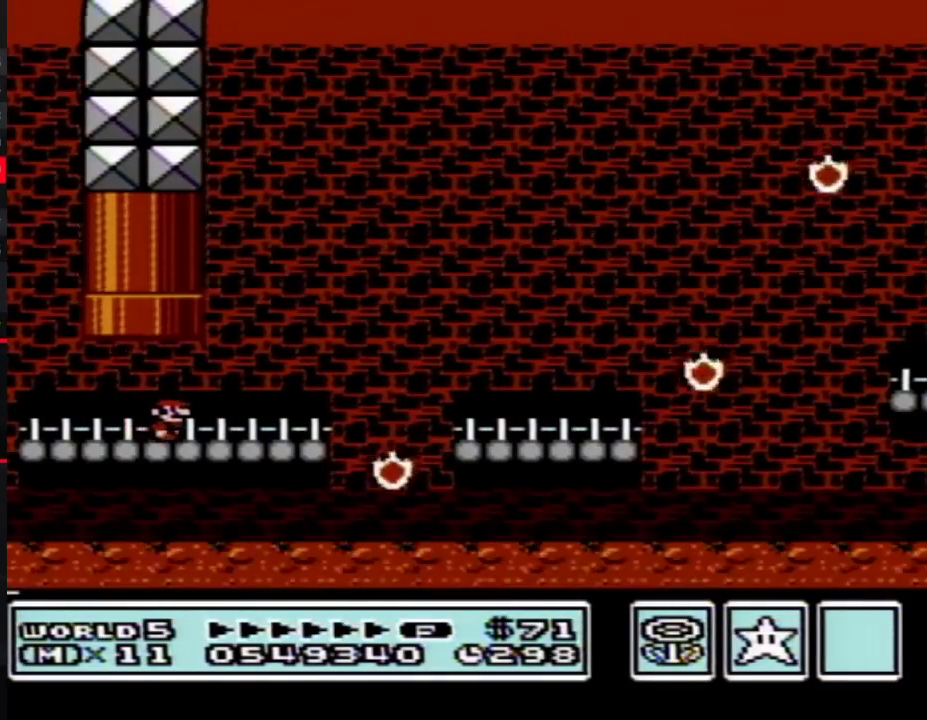
{"buttons": ["B", "DPAD_RIGHT"], "events": [[283, "A", "down"], [367, "A", "up"]]}
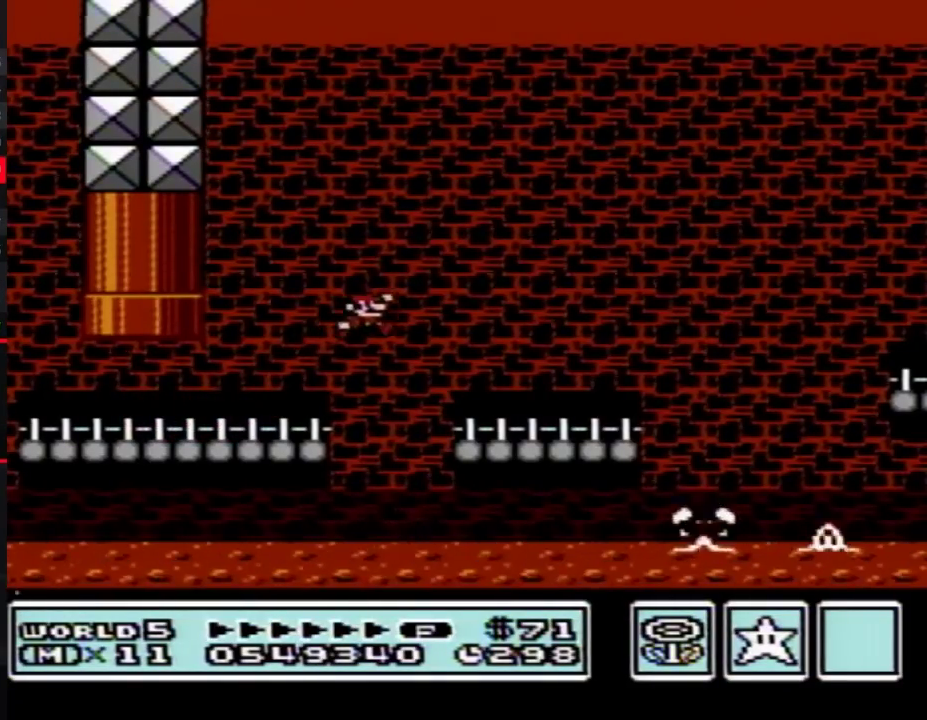
{"buttons": ["A", "B", "DPAD_RIGHT"], "events": [[417, "A", "down"]]}
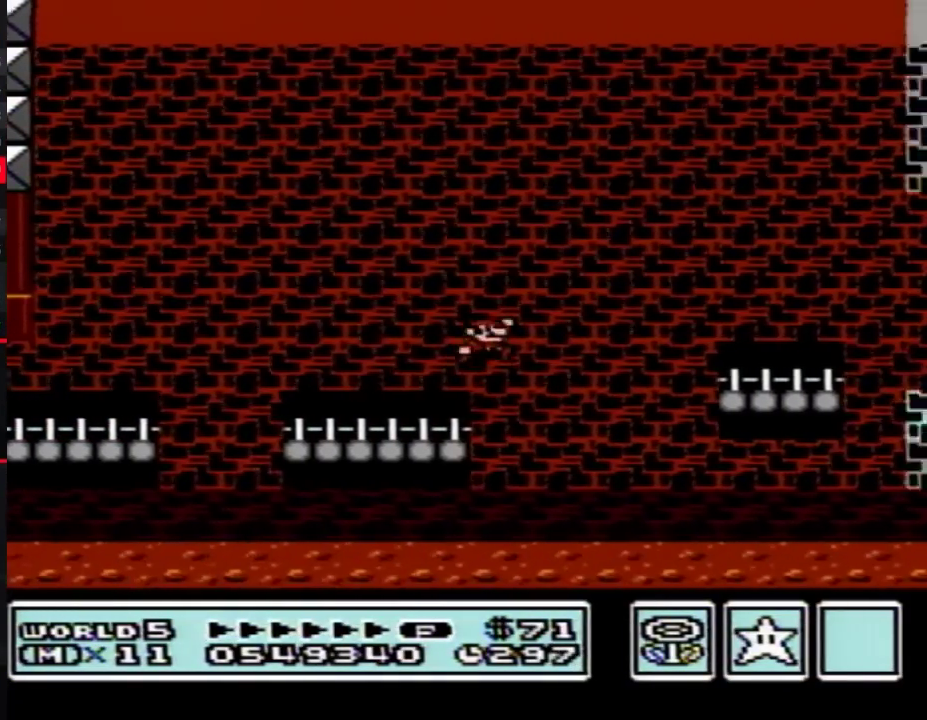
{"buttons": ["B", "DPAD_RIGHT"], "events": [[67, "A", "up"]]}
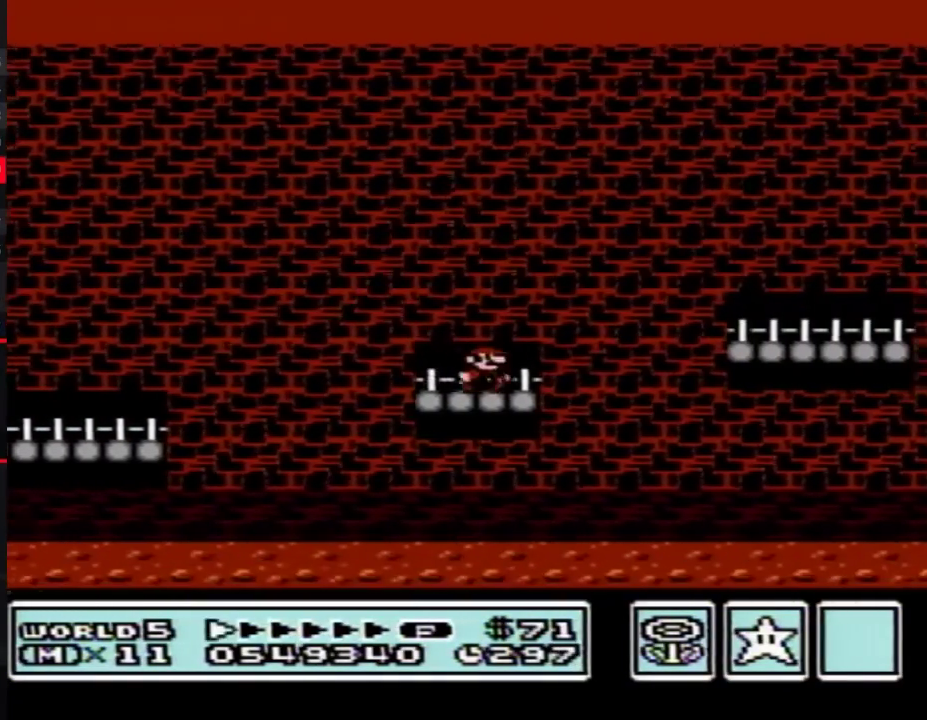
{"buttons": ["B", "DPAD_RIGHT"], "events": [[67, "A", "down"], [167, "A", "up"]]}
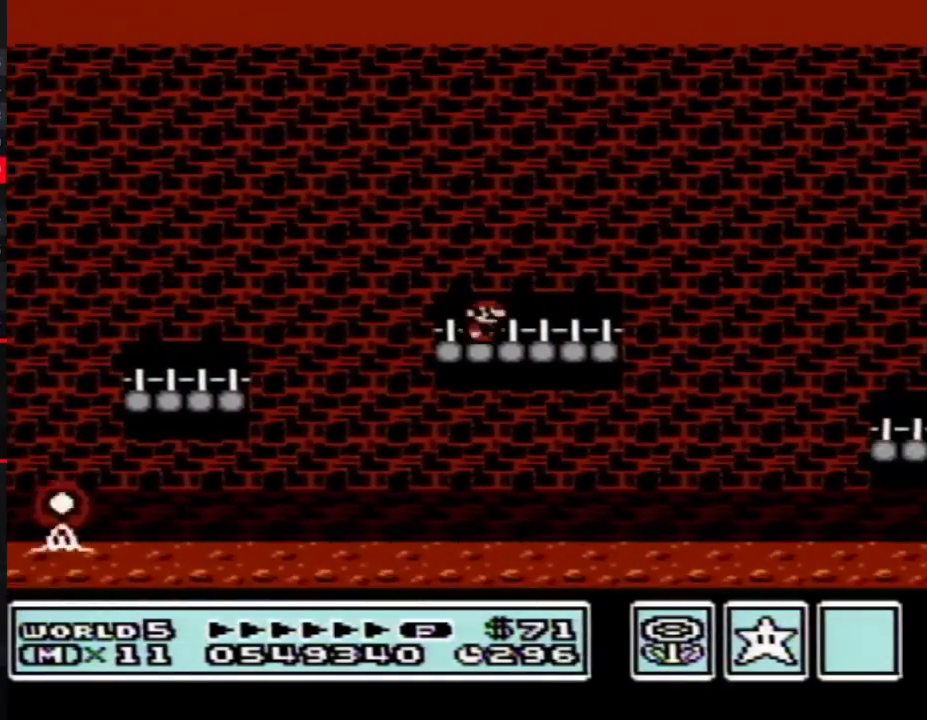
{"buttons": ["B", "DPAD_RIGHT"], "events": [[100, "A", "down"], [183, "A", "up"]]}
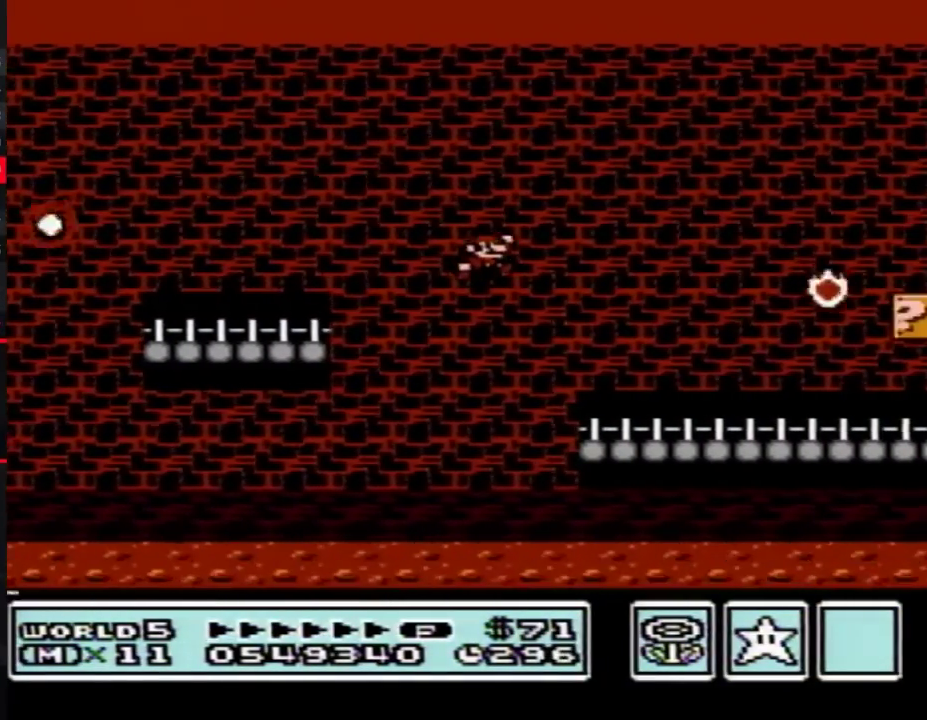
{"buttons": ["B", "DPAD_RIGHT"], "events": []}
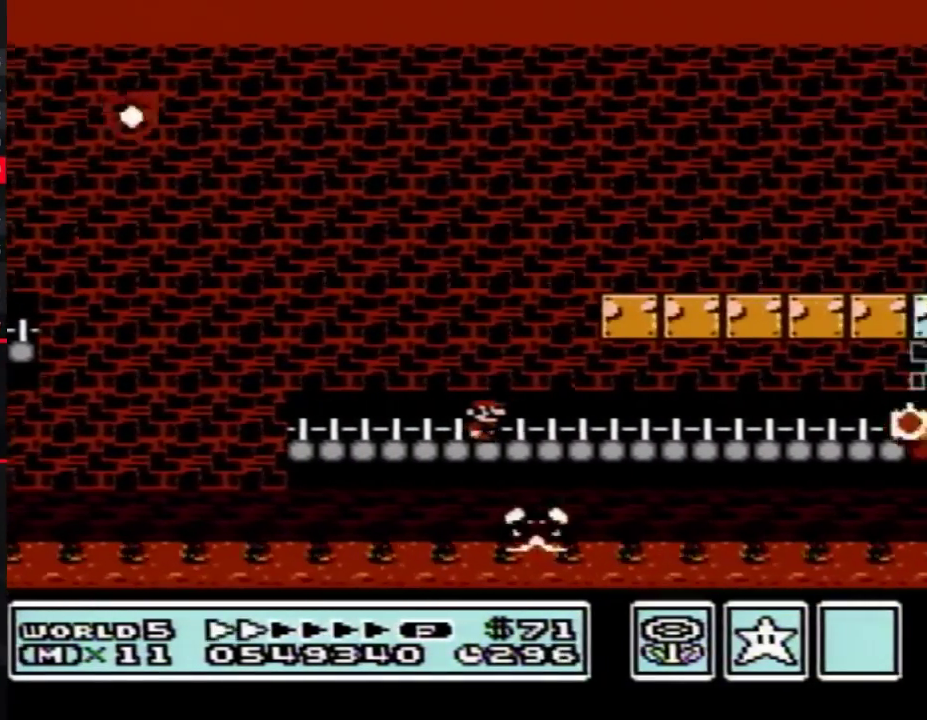
{"buttons": ["B", "DPAD_RIGHT"], "events": []}
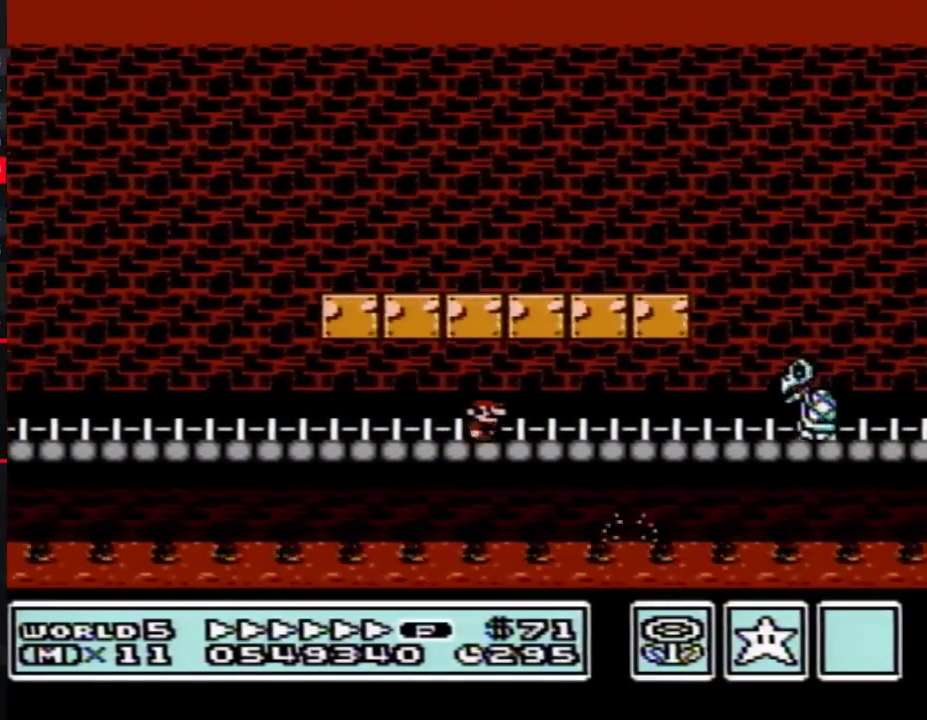
{"buttons": ["A", "B", "DPAD_RIGHT"], "events": [[283, "A", "down"]]}
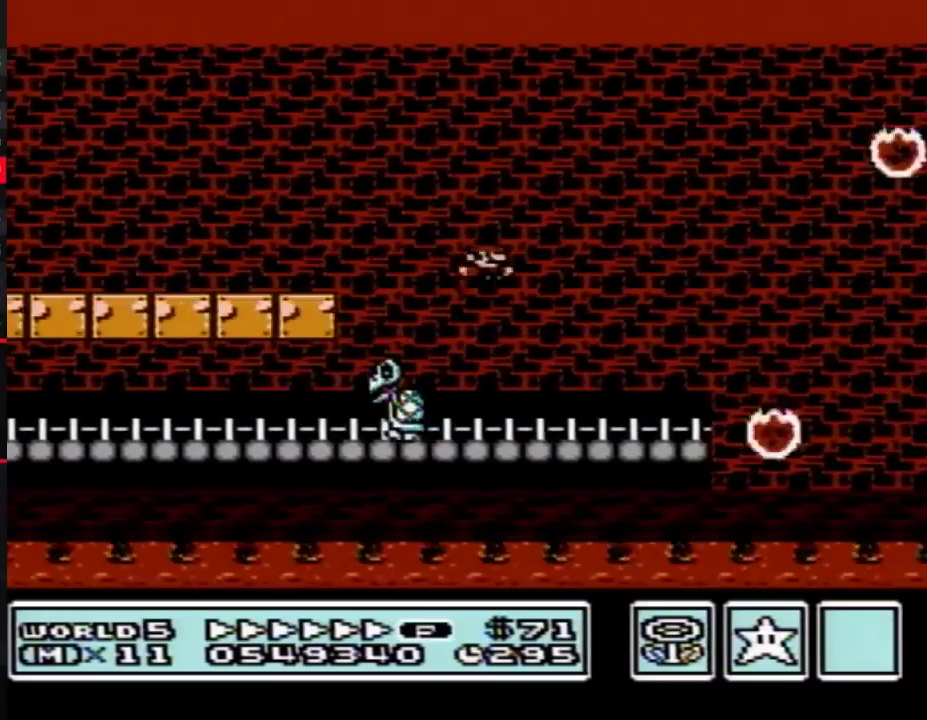
{"buttons": ["B", "DPAD_RIGHT"], "events": [[217, "A", "up"]]}
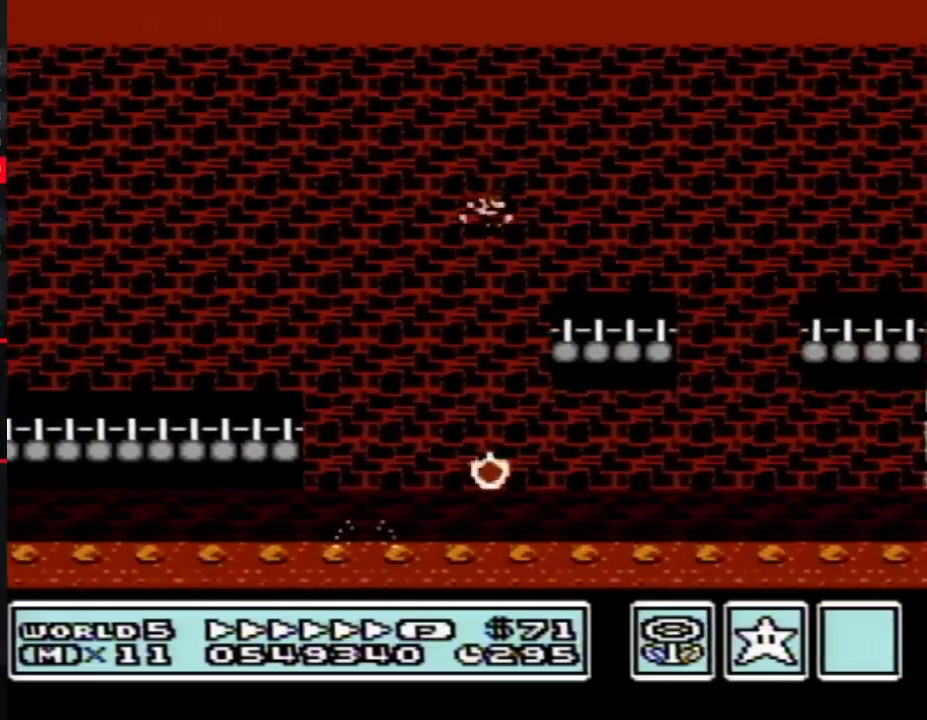
{"buttons": ["B", "DPAD_RIGHT"], "events": [[250, "A", "down"], [400, "A", "up"]]}
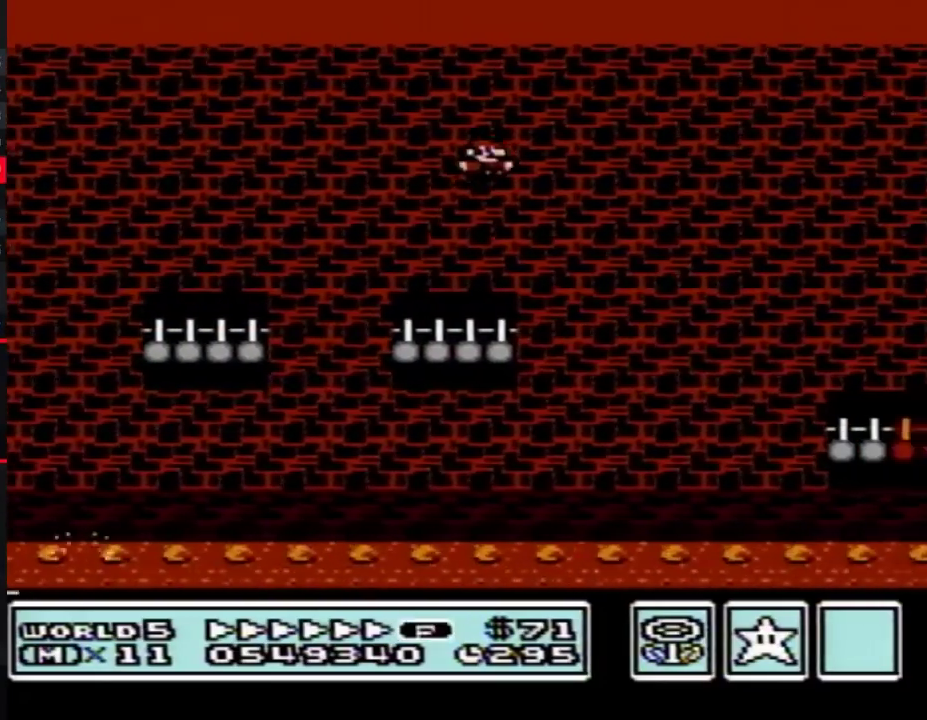
{"buttons": ["B", "DPAD_RIGHT"], "events": []}
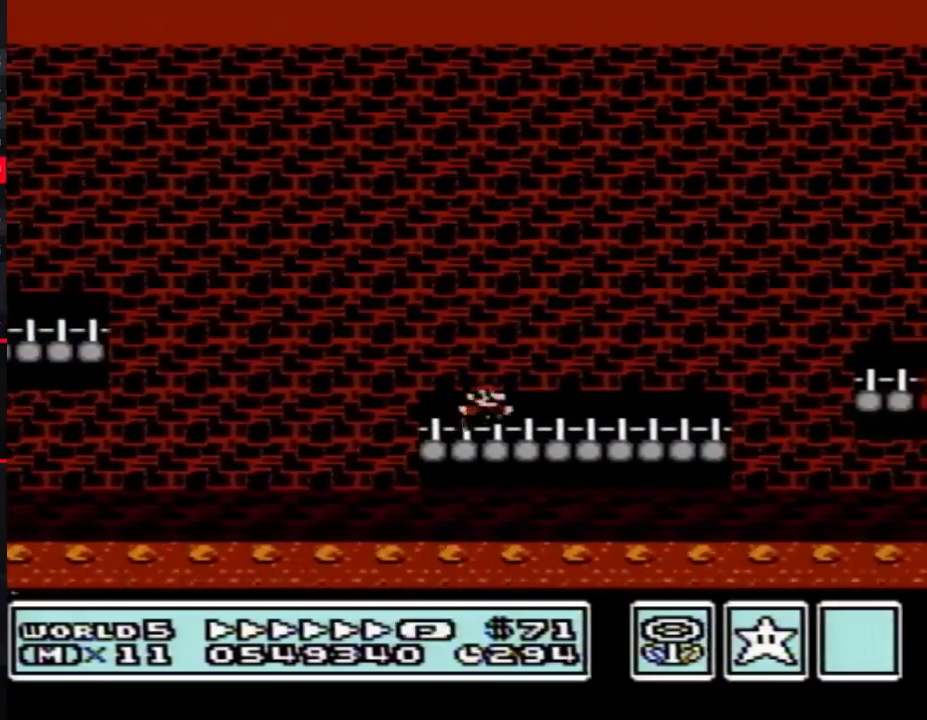
{"buttons": ["A", "B", "DPAD_RIGHT"], "events": [[283, "A", "down"]]}
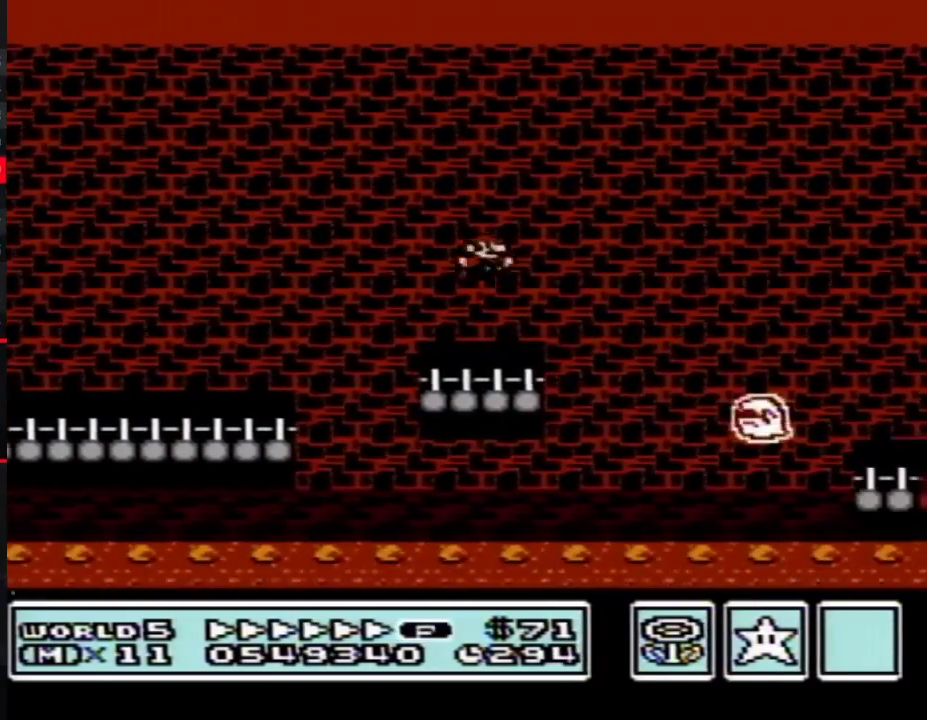
{"buttons": ["A", "B", "DPAD_RIGHT"], "events": []}
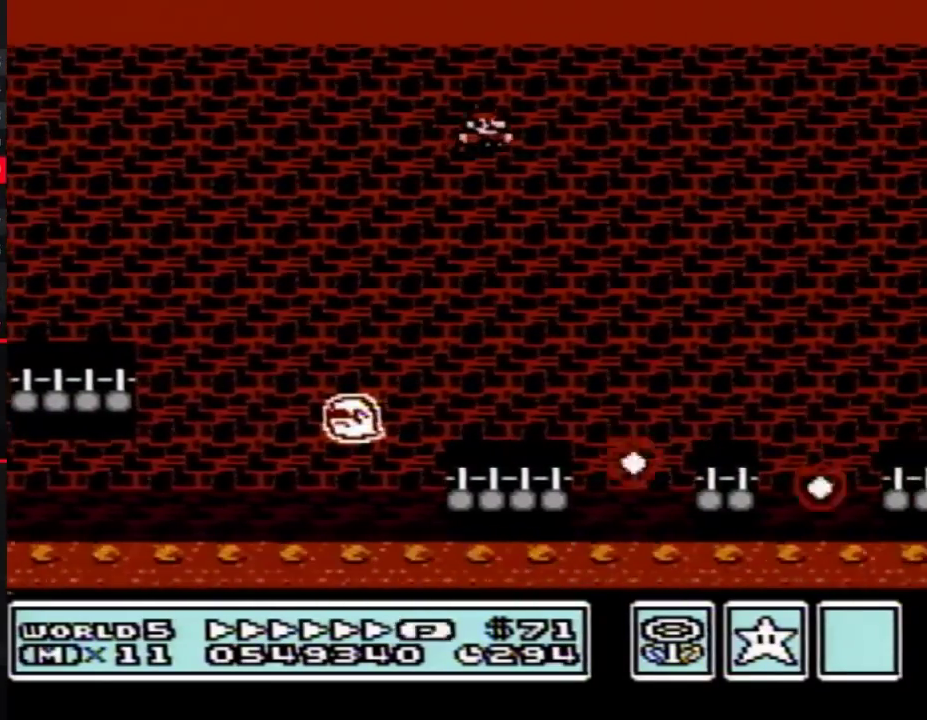
{"buttons": ["B", "DPAD_RIGHT"], "events": [[367, "A", "up"]]}
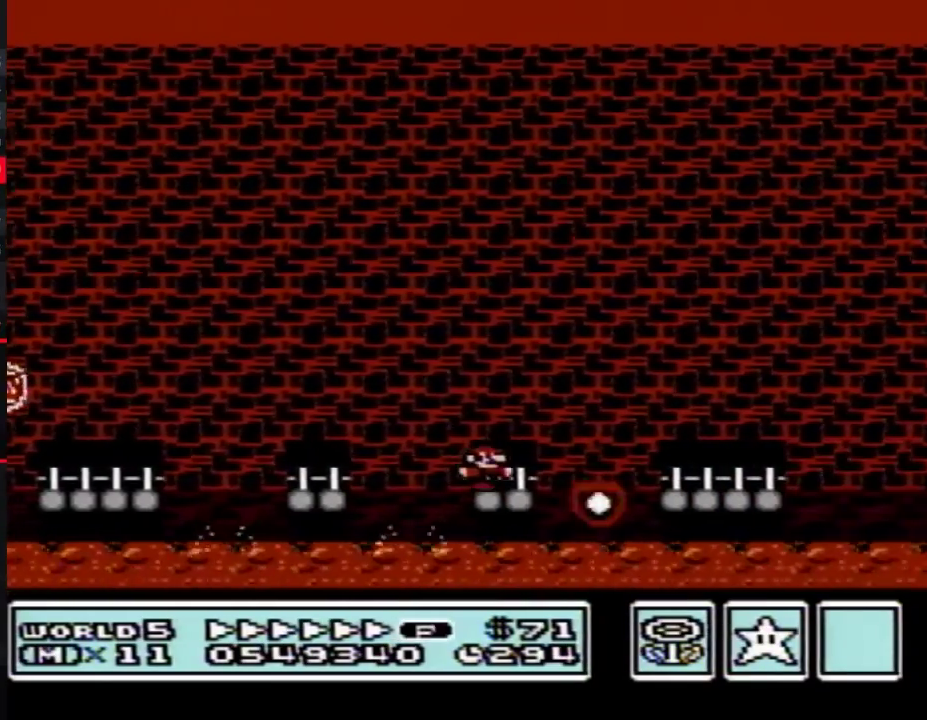
{"buttons": ["B", "DPAD_LEFT"], "events": [[100, "A", "down"], [367, "A", "up"], [500, "DPAD_LEFT", "down"], [500, "DPAD_RIGHT", "up"]]}
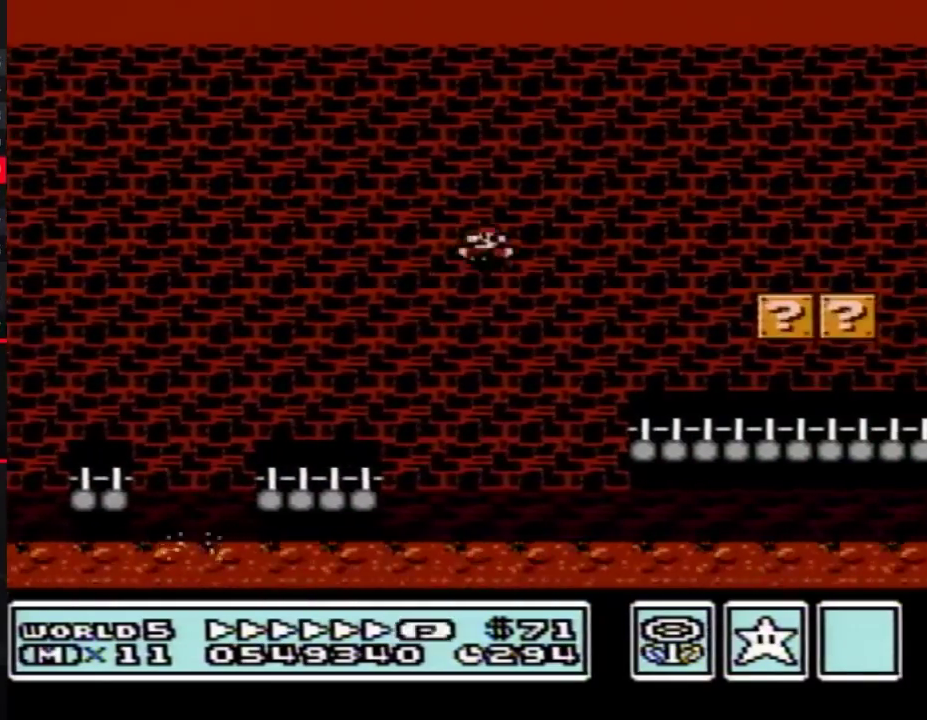
{"buttons": ["B", "DPAD_RIGHT"], "events": [[100, "DPAD_LEFT", "up"], [100, "DPAD_RIGHT", "down"]]}
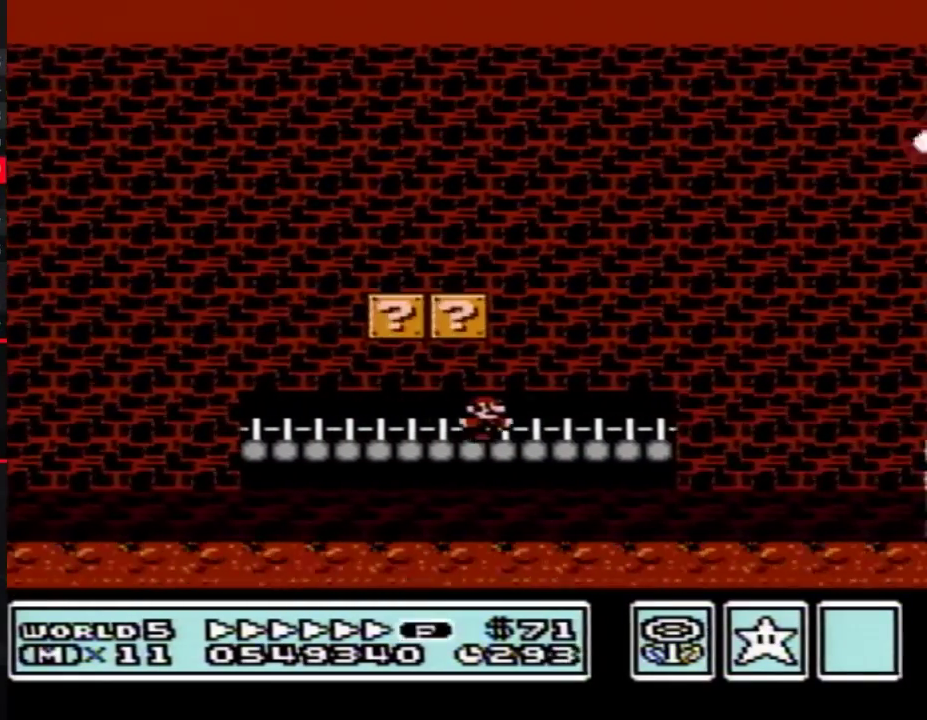
{"buttons": ["A", "B", "DPAD_RIGHT"], "events": [[183, "A", "down"]]}
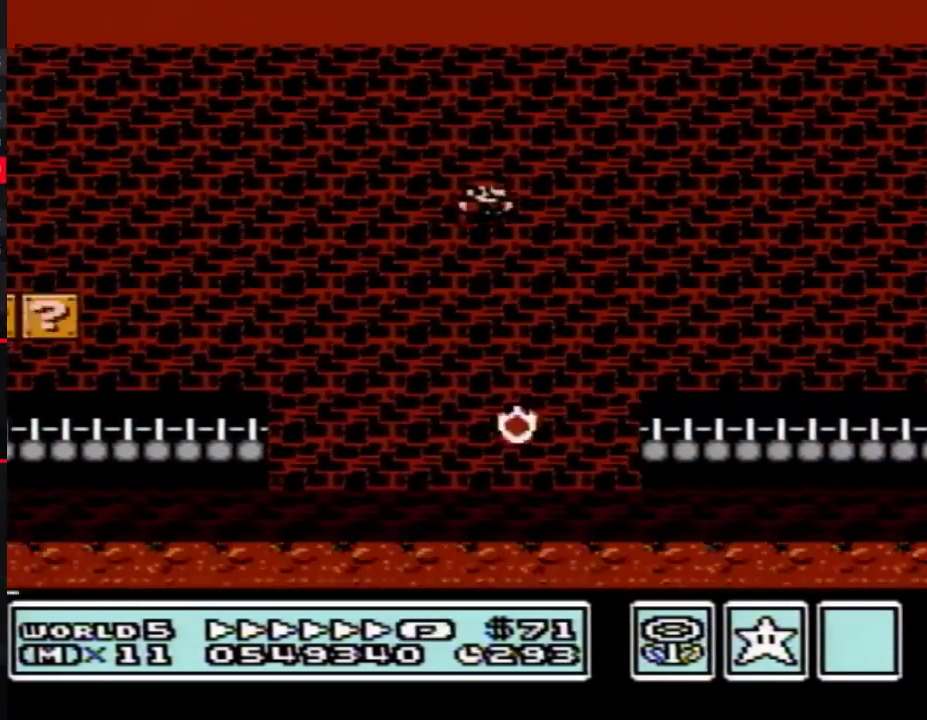
{"buttons": ["B", "DPAD_RIGHT"], "events": [[217, "DPAD_RIGHT", "up"], [250, "DPAD_LEFT", "down"], [417, "A", "up"], [417, "DPAD_LEFT", "up"], [417, "DPAD_RIGHT", "down"]]}
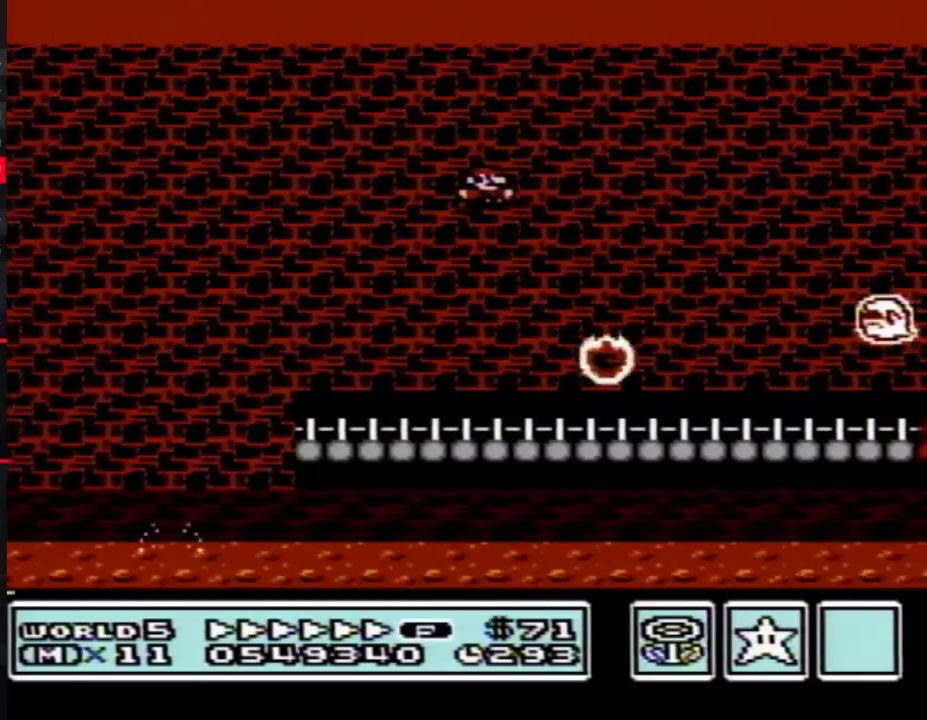
{"buttons": ["B", "DPAD_RIGHT"], "events": []}
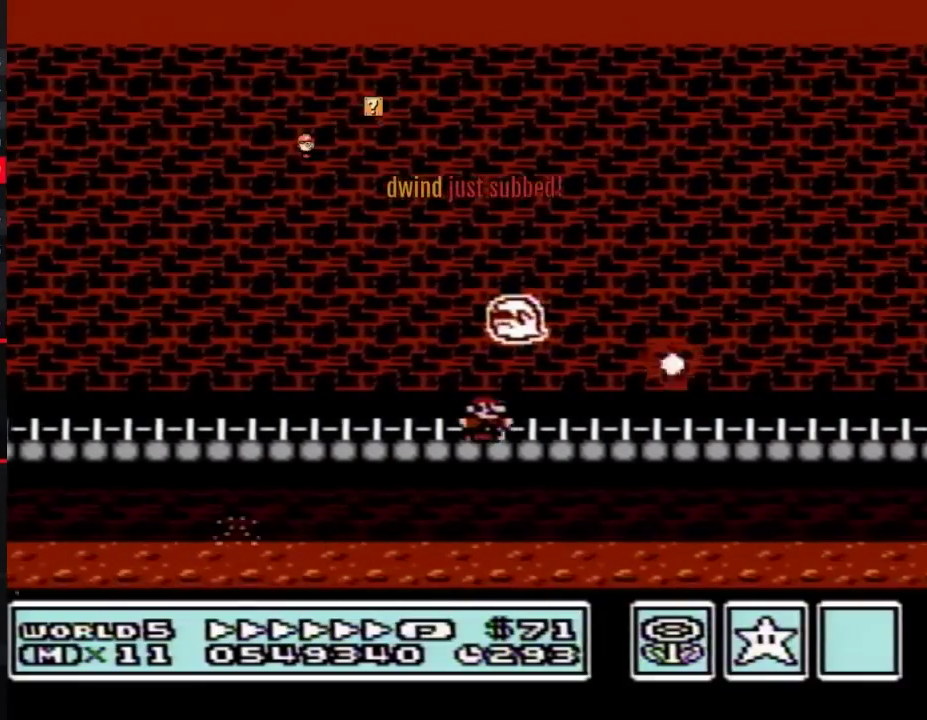
{"buttons": ["B", "DPAD_RIGHT"], "events": [[17, "DPAD_RIGHT", "up"], [100, "DPAD_RIGHT", "down"]]}
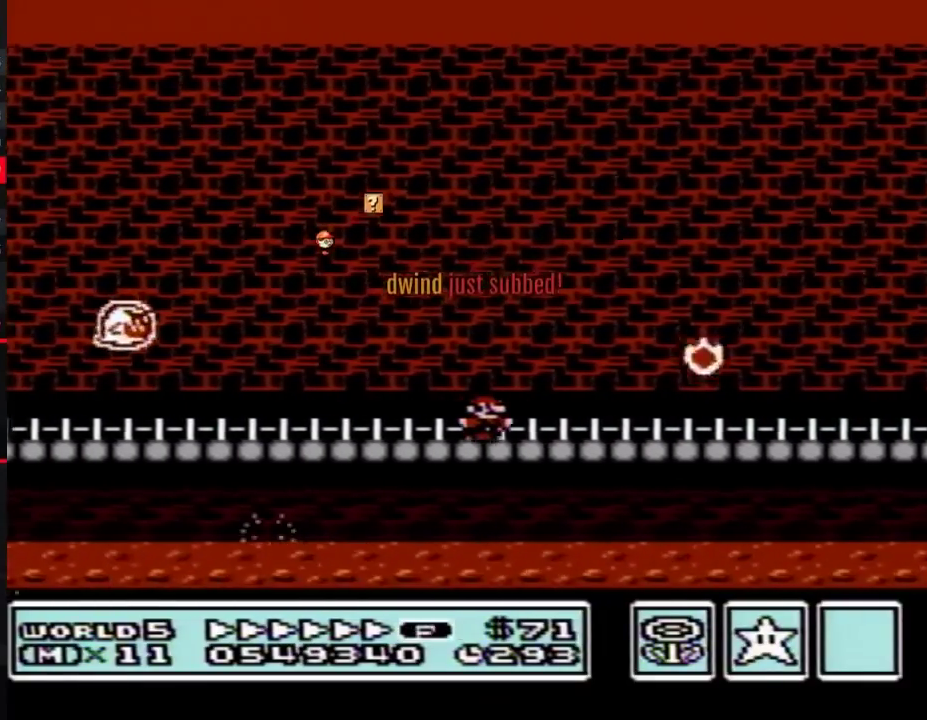
{"buttons": ["B", "DPAD_RIGHT"], "events": []}